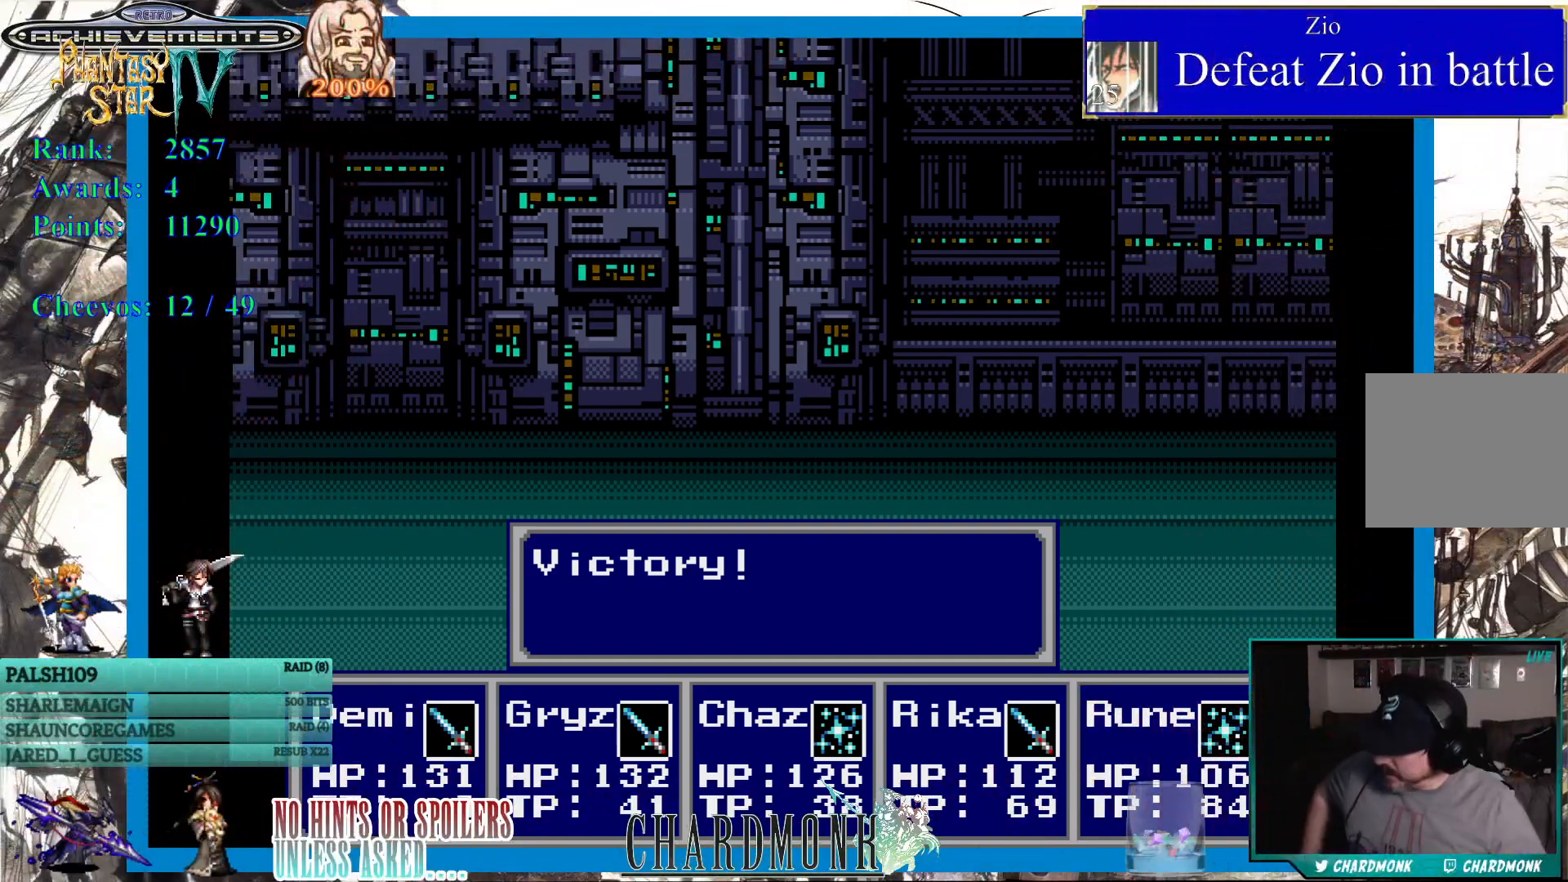
Gameplay with a controller (PlayStation layout); each line is a JSON object with the inputs held at the frame after it. "events" lists button and stick changes between this image and that frame as [ms after this image, input, new state], when the widget could be followed in between.
{"buttons": [], "left_stick": "center", "right_stick": "center", "events": []}
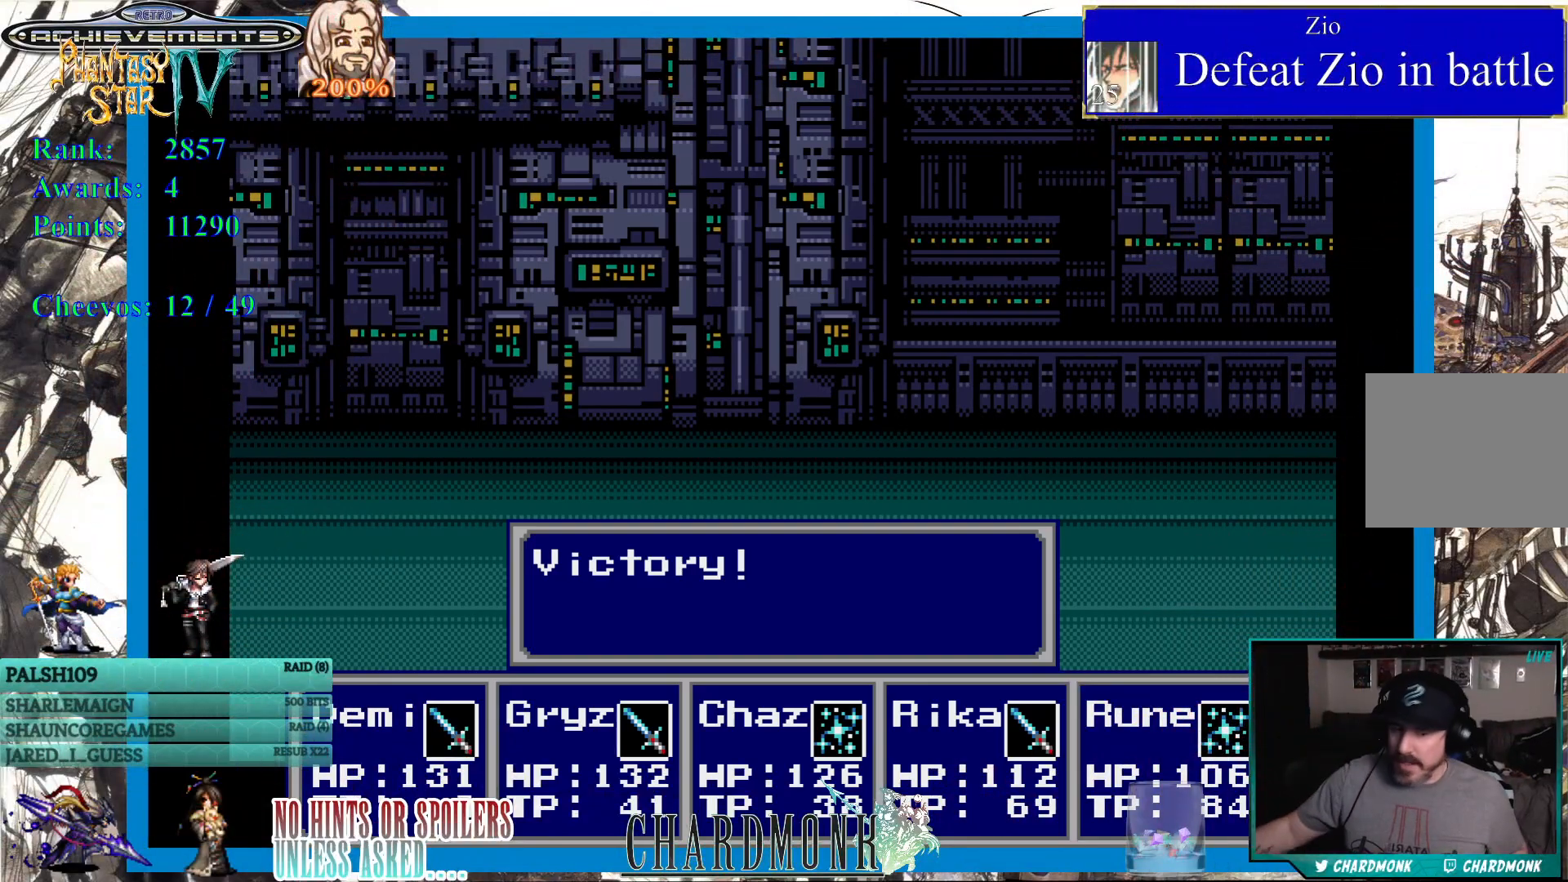
{"buttons": [], "left_stick": "center", "right_stick": "center", "events": []}
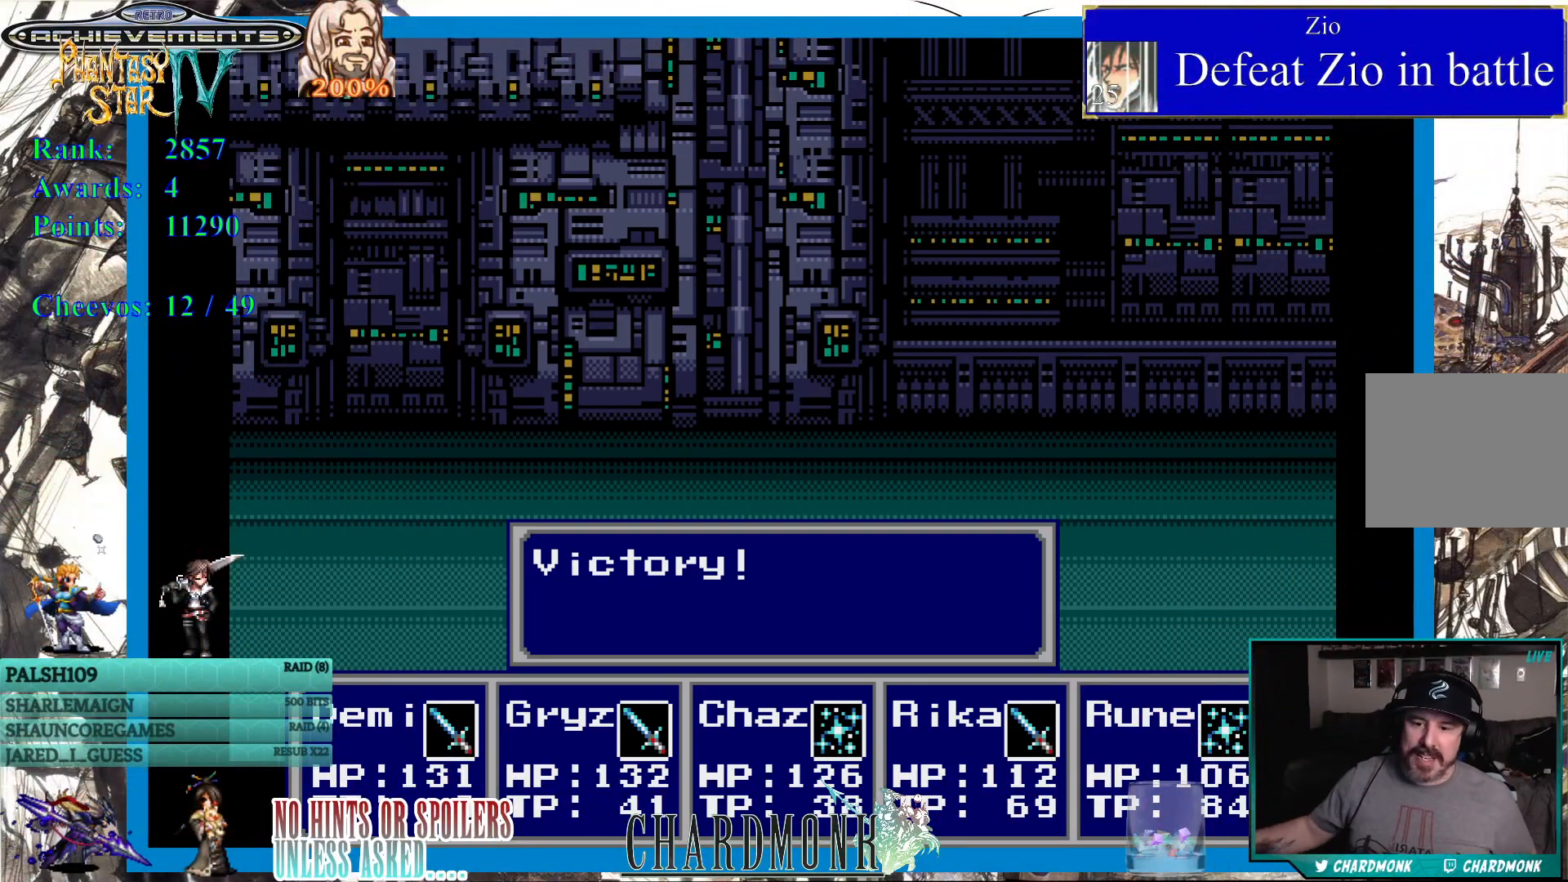
{"buttons": [], "left_stick": "center", "right_stick": "center", "events": []}
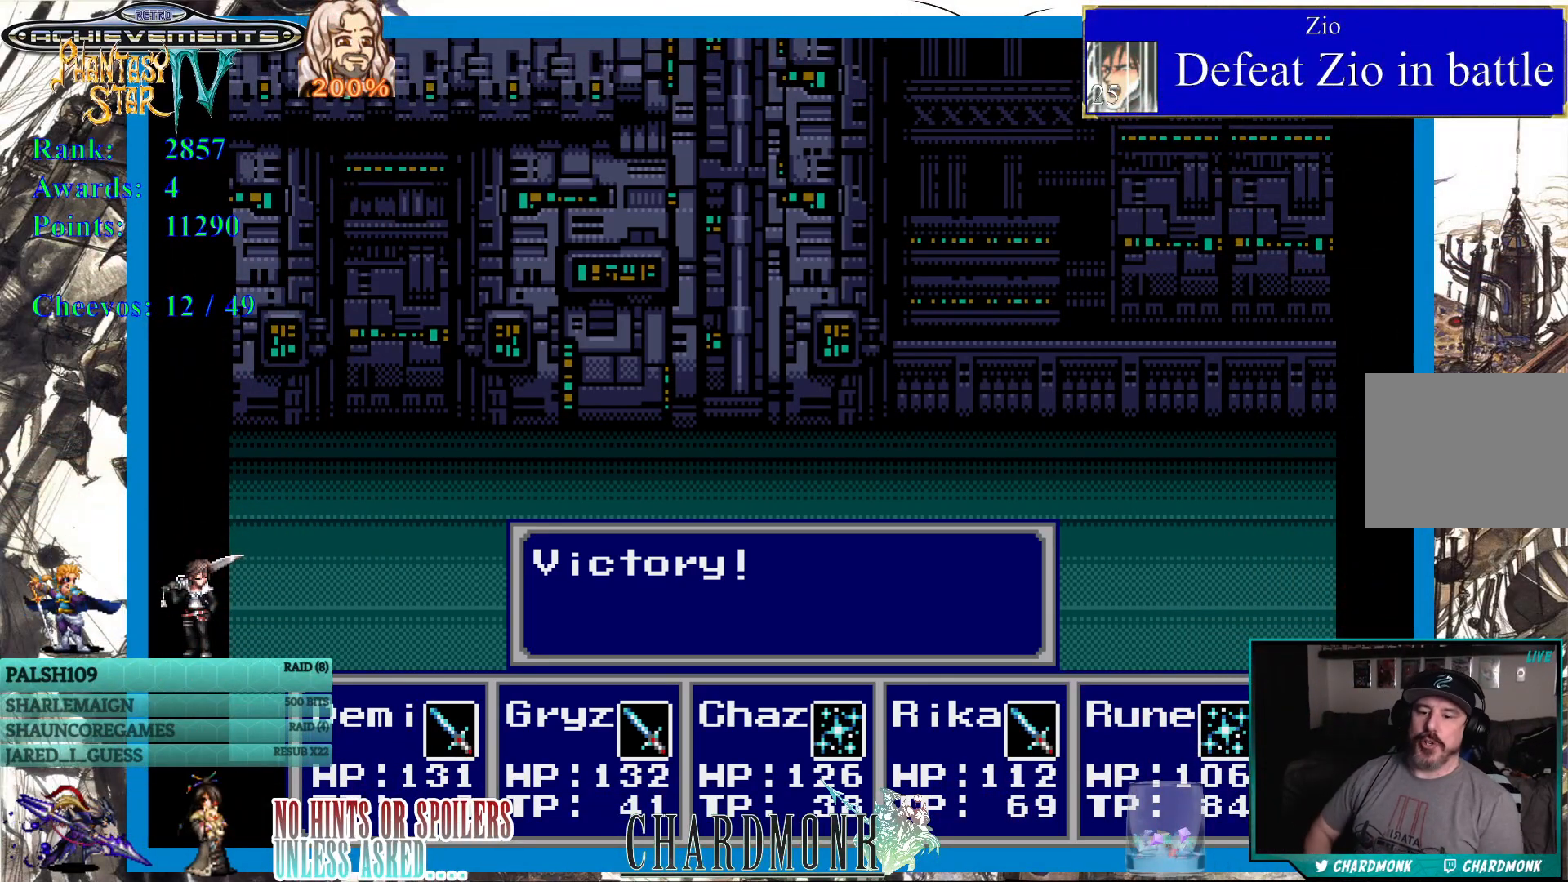
{"buttons": [], "left_stick": "center", "right_stick": "center", "events": []}
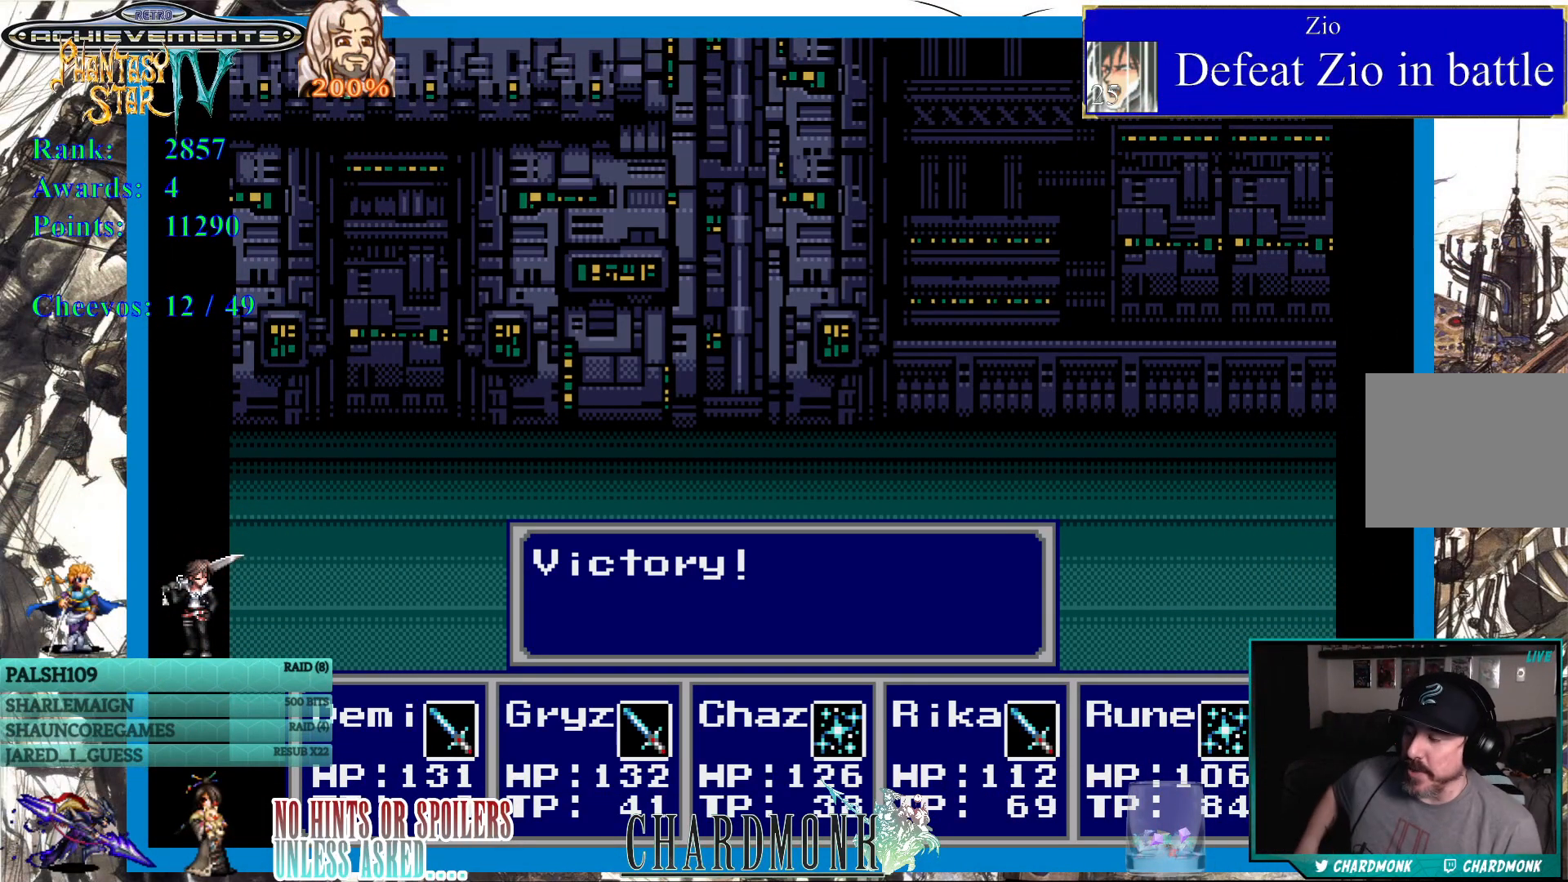
{"buttons": [], "left_stick": "center", "right_stick": "center", "events": [[217, "CROSS", "down"], [433, "CROSS", "up"]]}
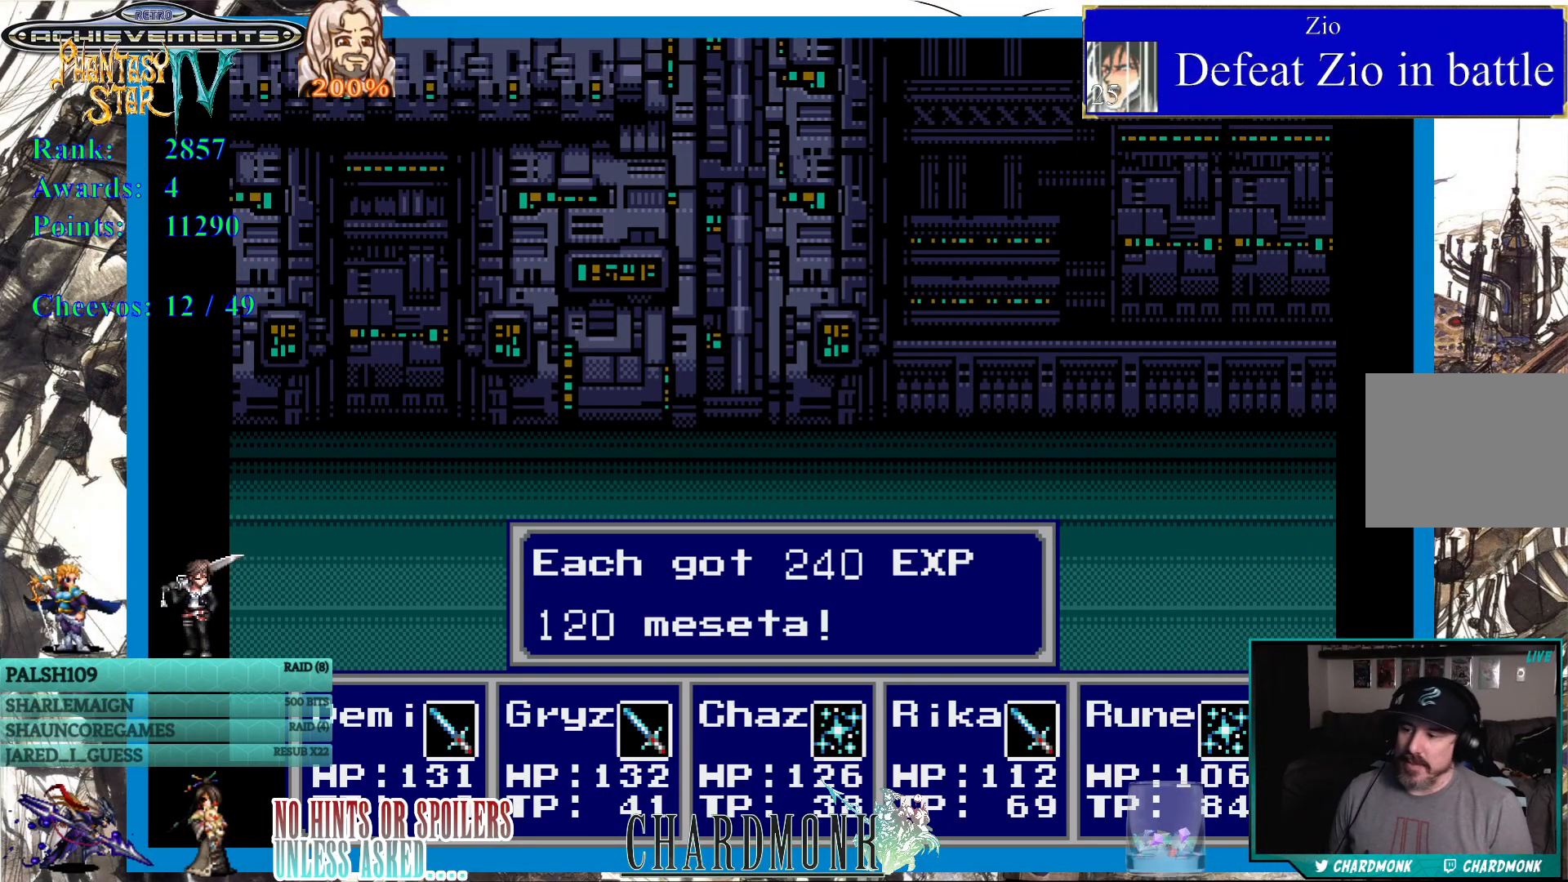
{"buttons": [], "left_stick": "center", "right_stick": "center", "events": [[350, "CROSS", "down"], [467, "CROSS", "up"]]}
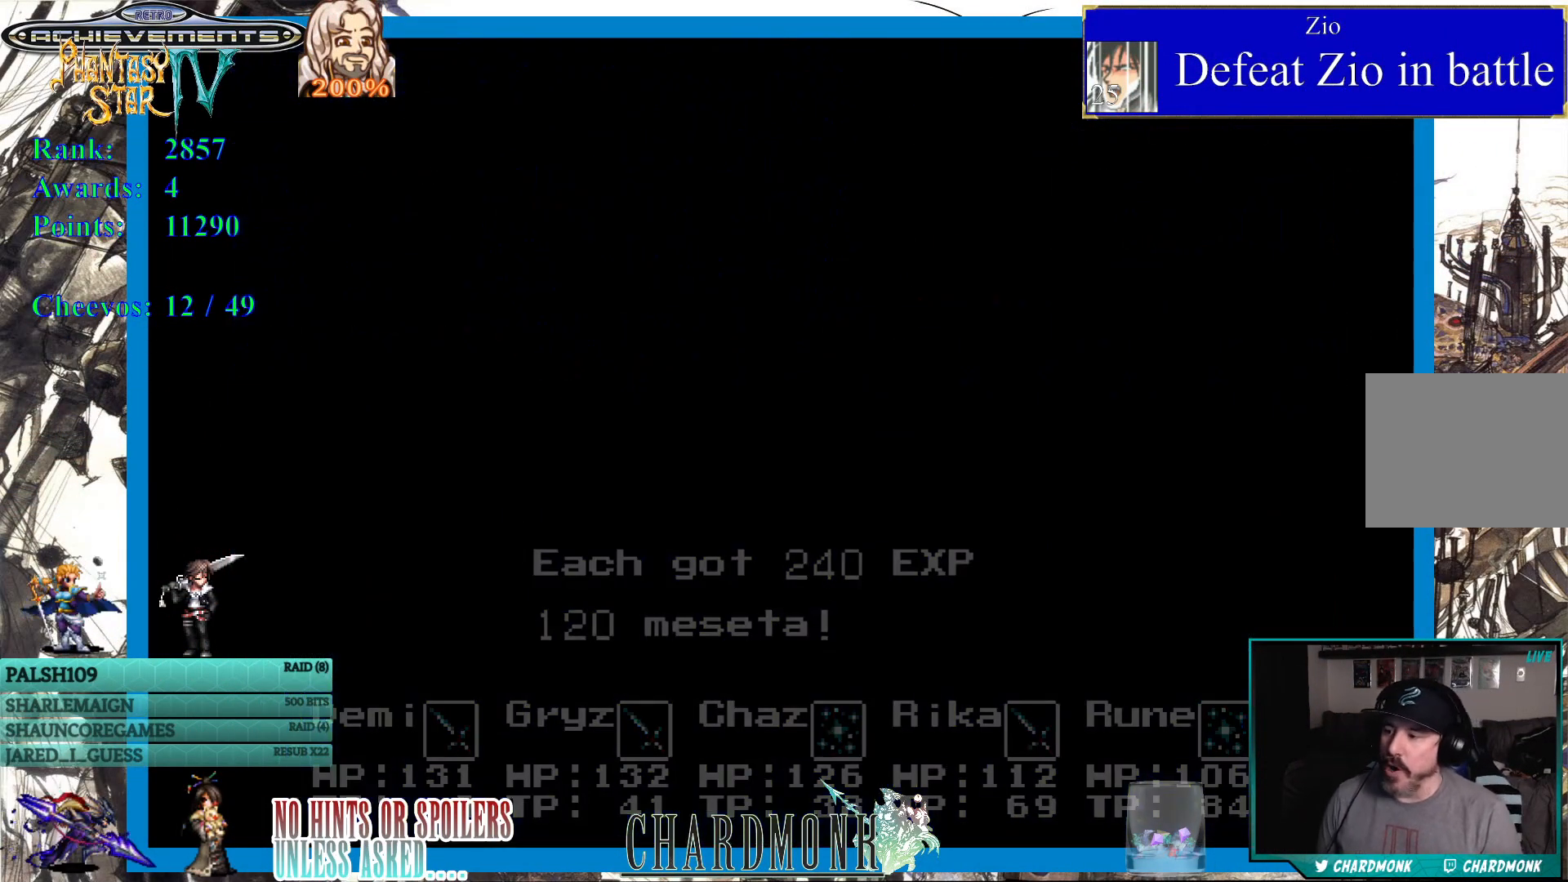
{"buttons": [], "left_stick": "center", "right_stick": "center", "events": []}
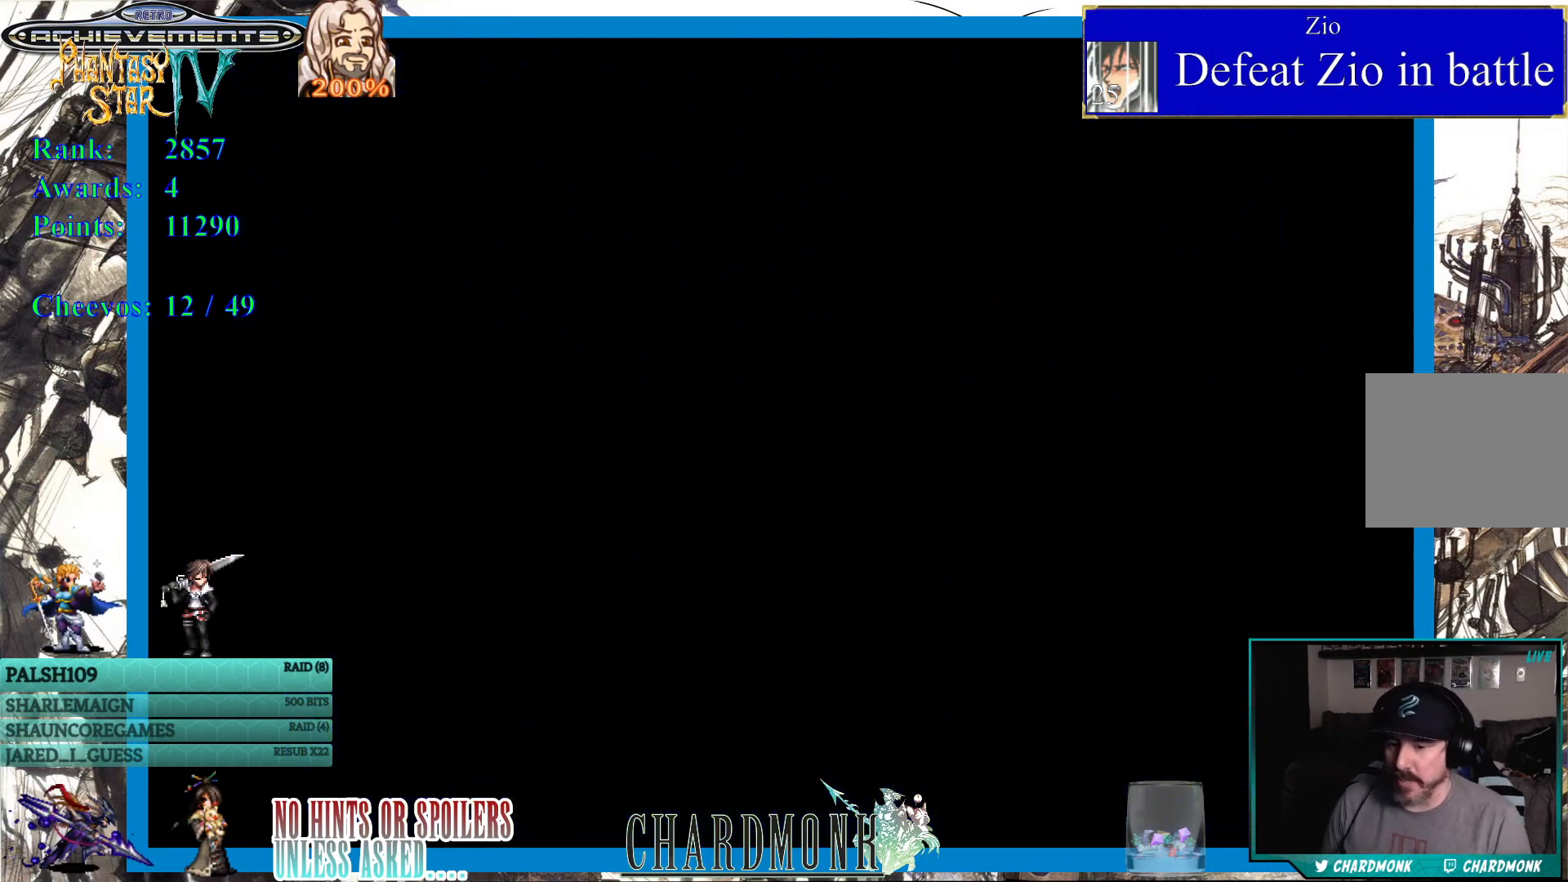
{"buttons": [], "left_stick": "center", "right_stick": "center", "events": []}
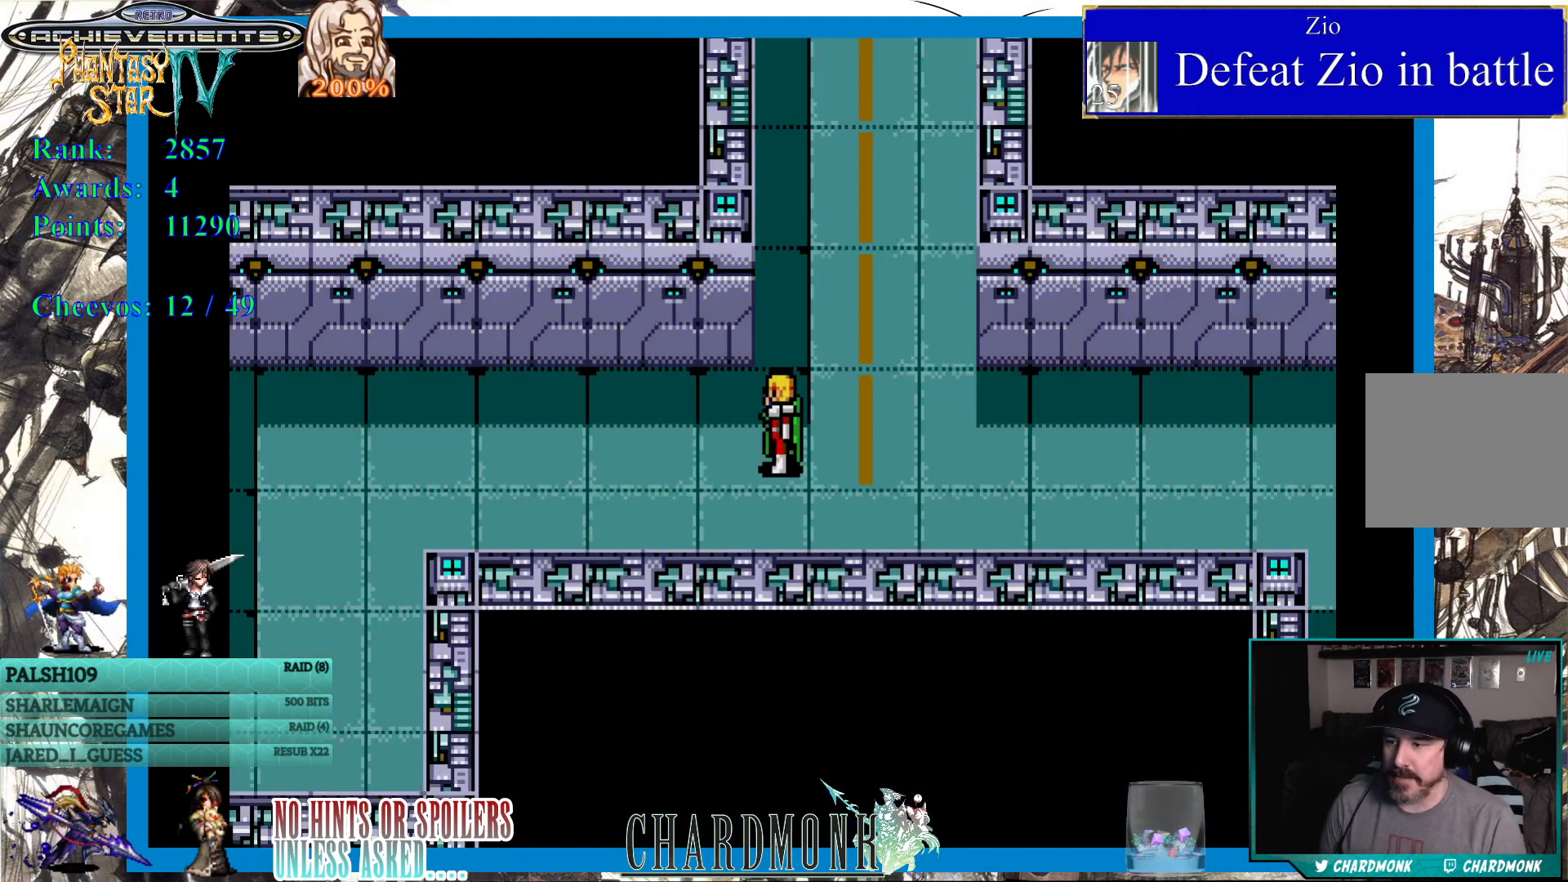
{"buttons": [], "left_stick": "center", "right_stick": "center", "events": []}
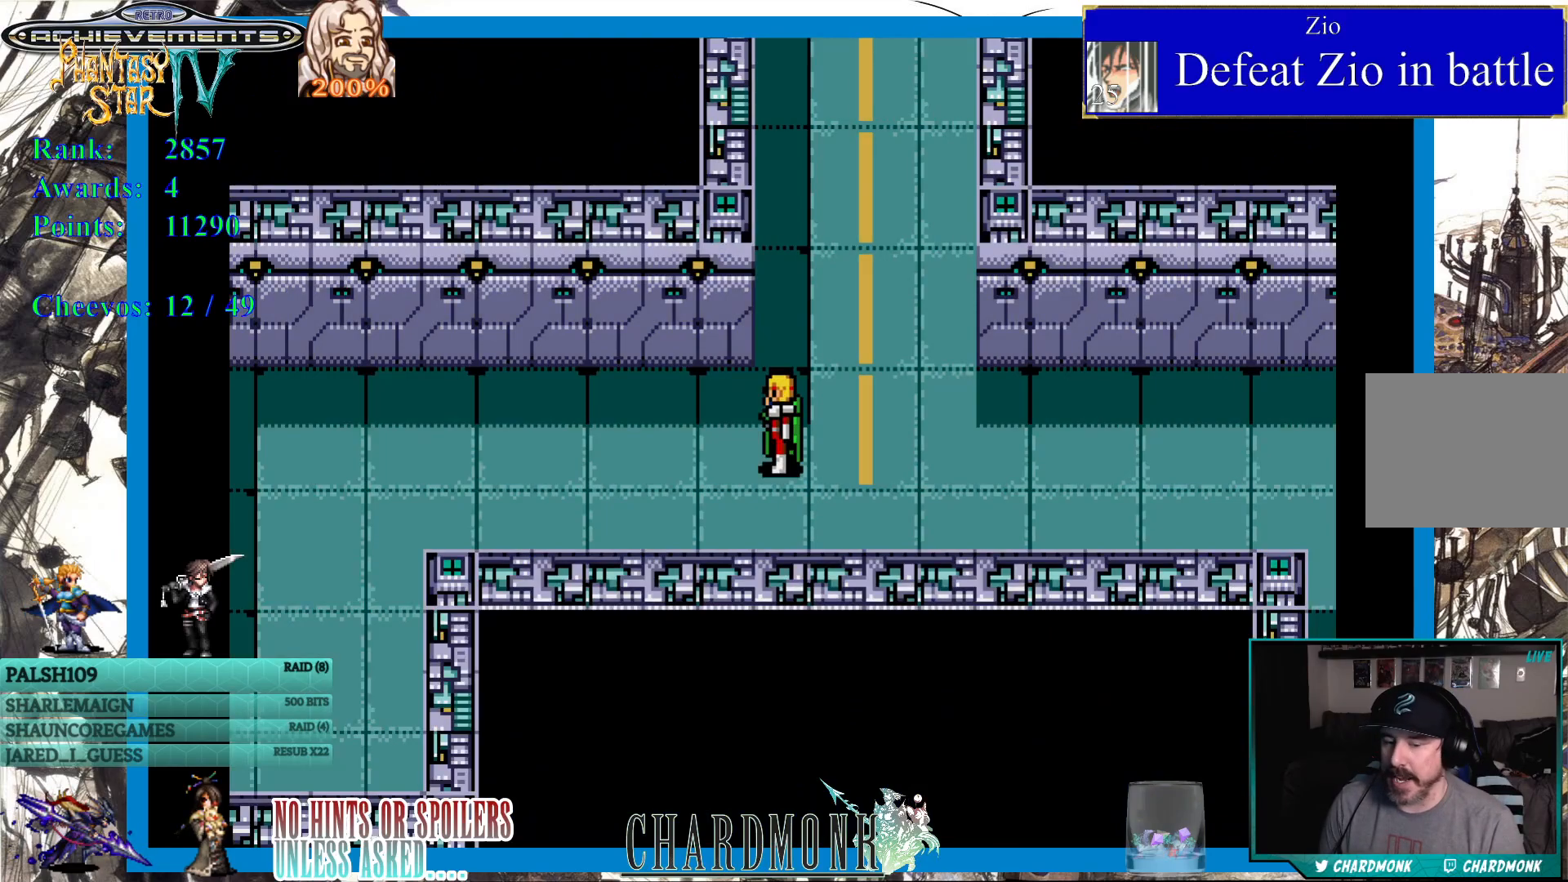
{"buttons": [], "left_stick": "center", "right_stick": "center", "events": []}
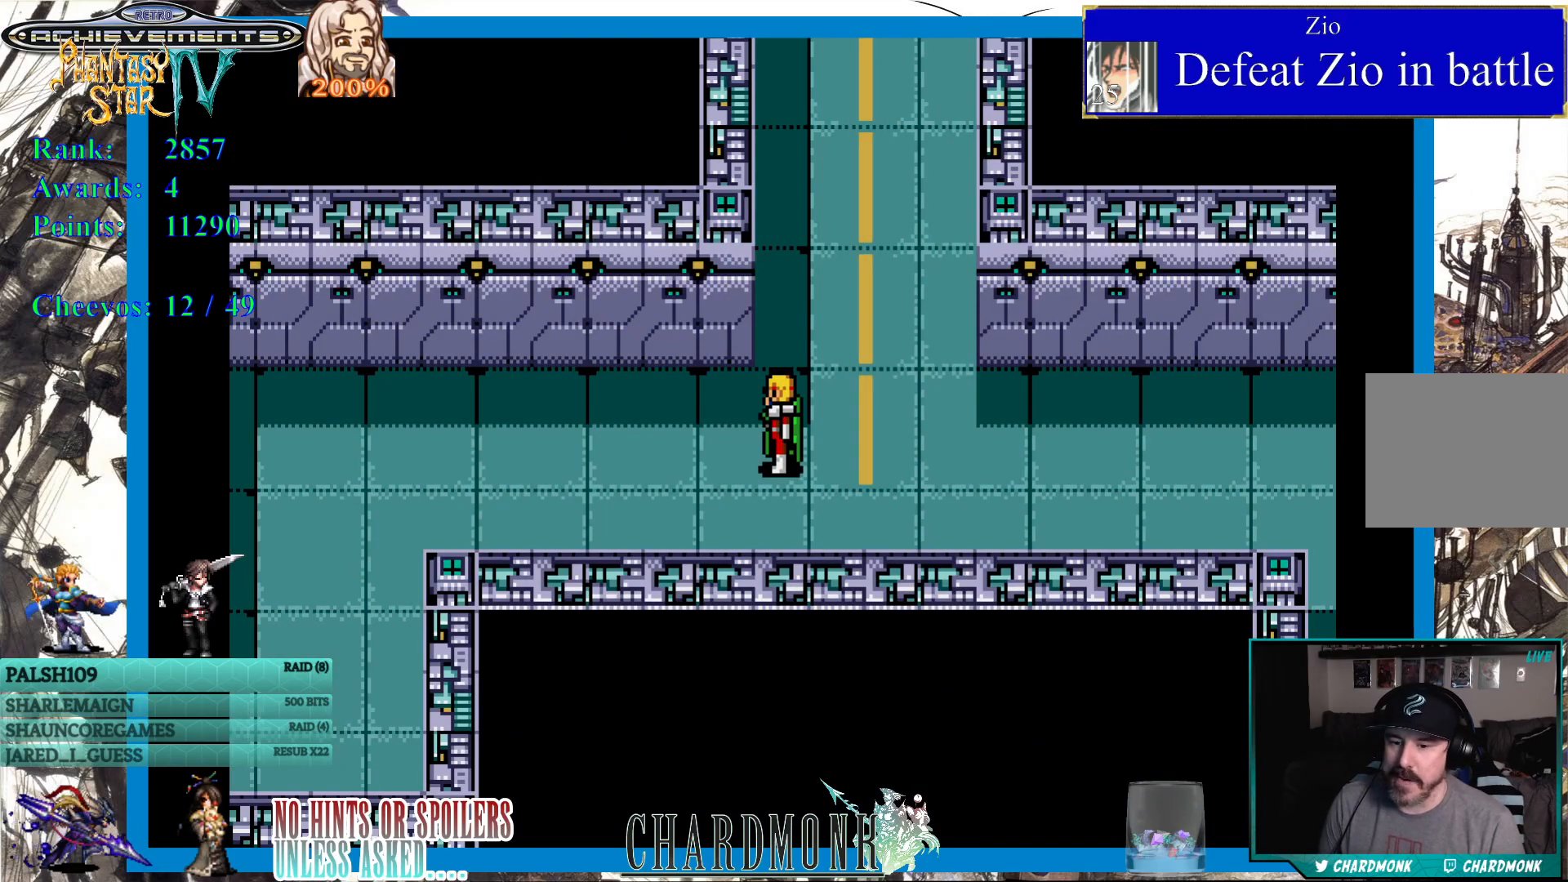
{"buttons": ["DPAD_RIGHT"], "left_stick": "center", "right_stick": "center", "events": [[167, "DPAD_RIGHT", "down"]]}
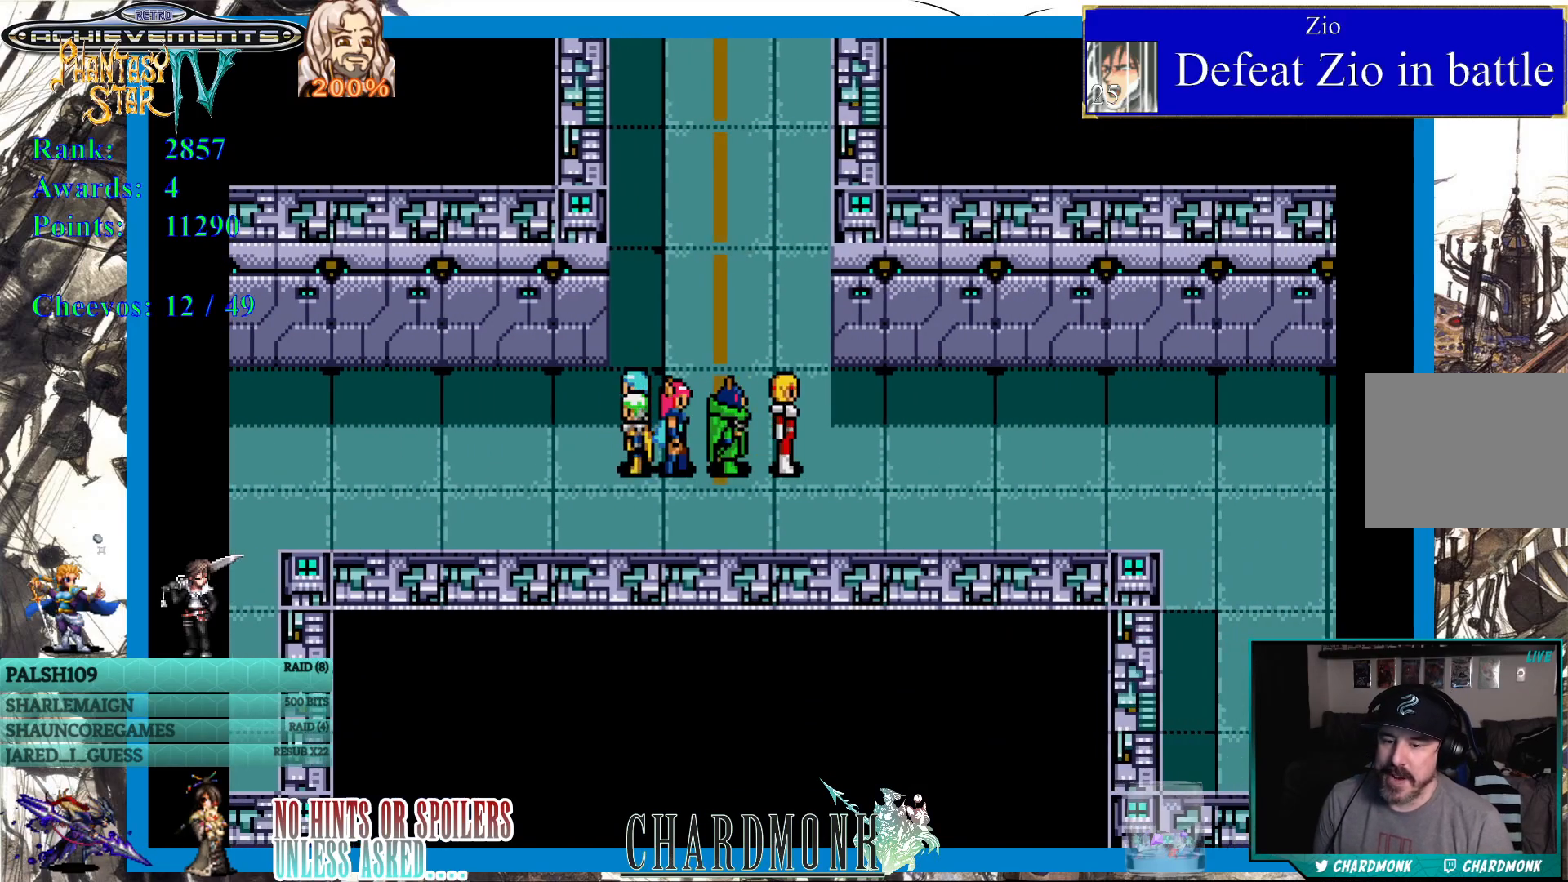
{"buttons": ["DPAD_RIGHT"], "left_stick": "center", "right_stick": "center", "events": []}
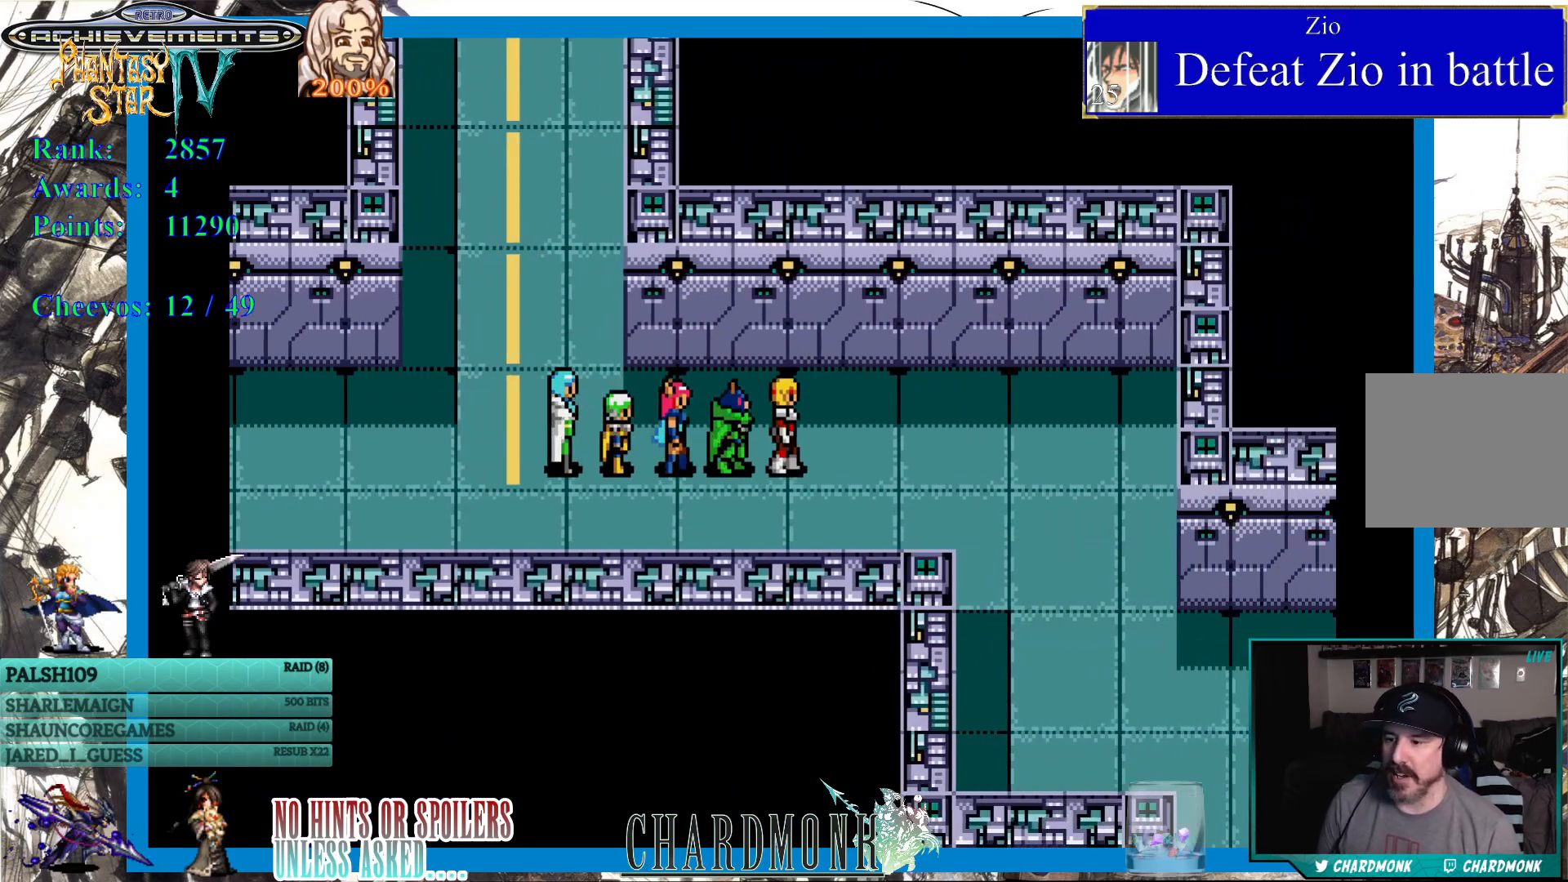
{"buttons": ["DPAD_RIGHT"], "left_stick": "center", "right_stick": "center", "events": []}
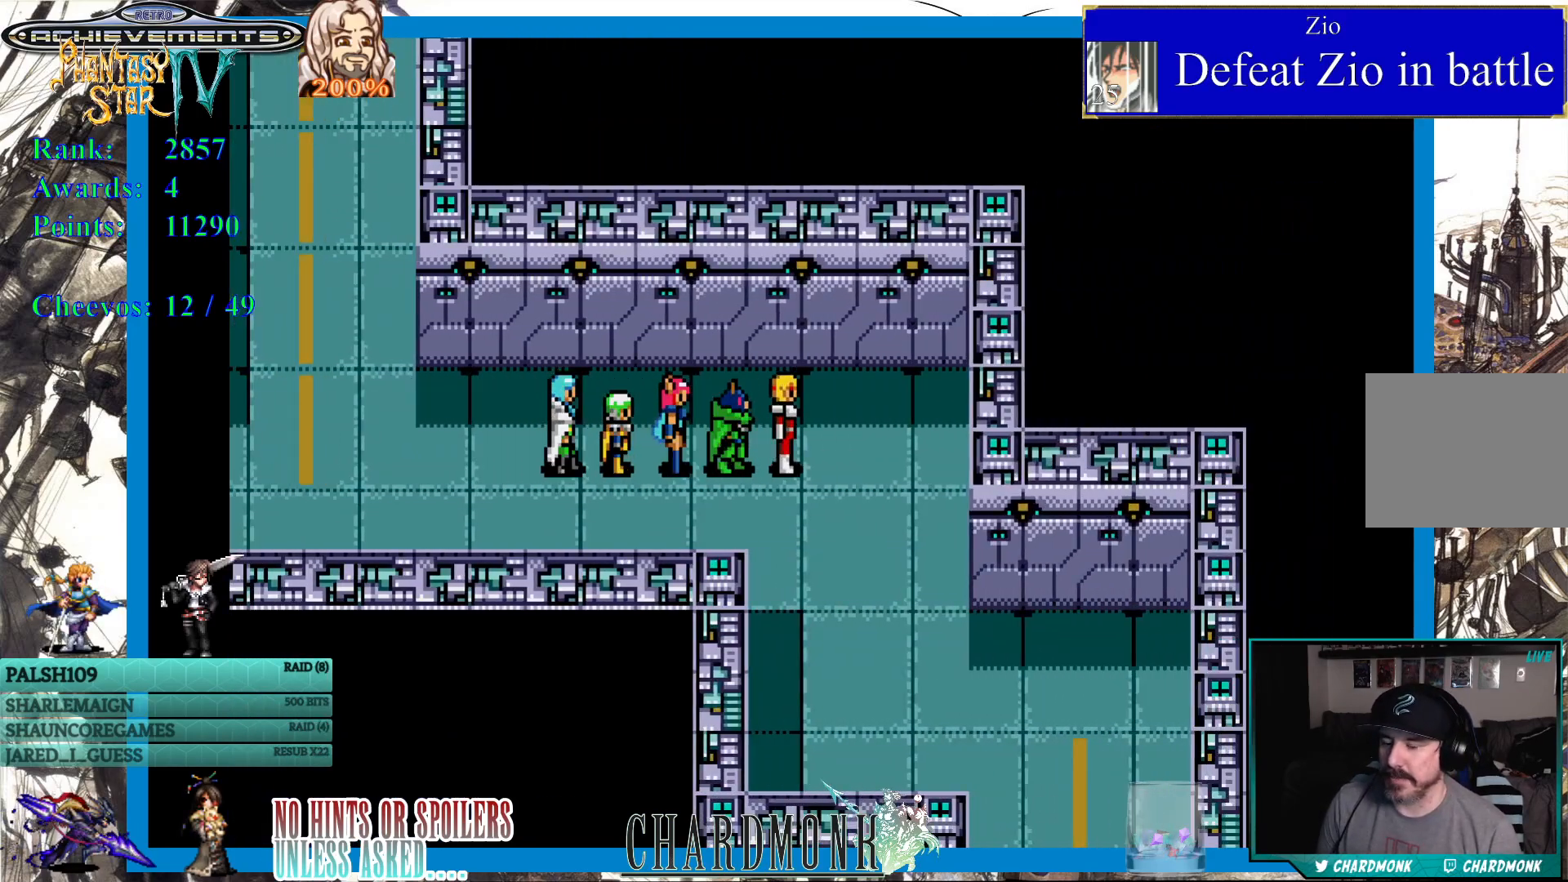
{"buttons": ["DPAD_DOWN"], "left_stick": "center", "right_stick": "center", "events": [[117, "DPAD_DOWN", "down"], [183, "DPAD_RIGHT", "up"], [467, "DPAD_RIGHT", "down"], [483, "DPAD_RIGHT", "up"]]}
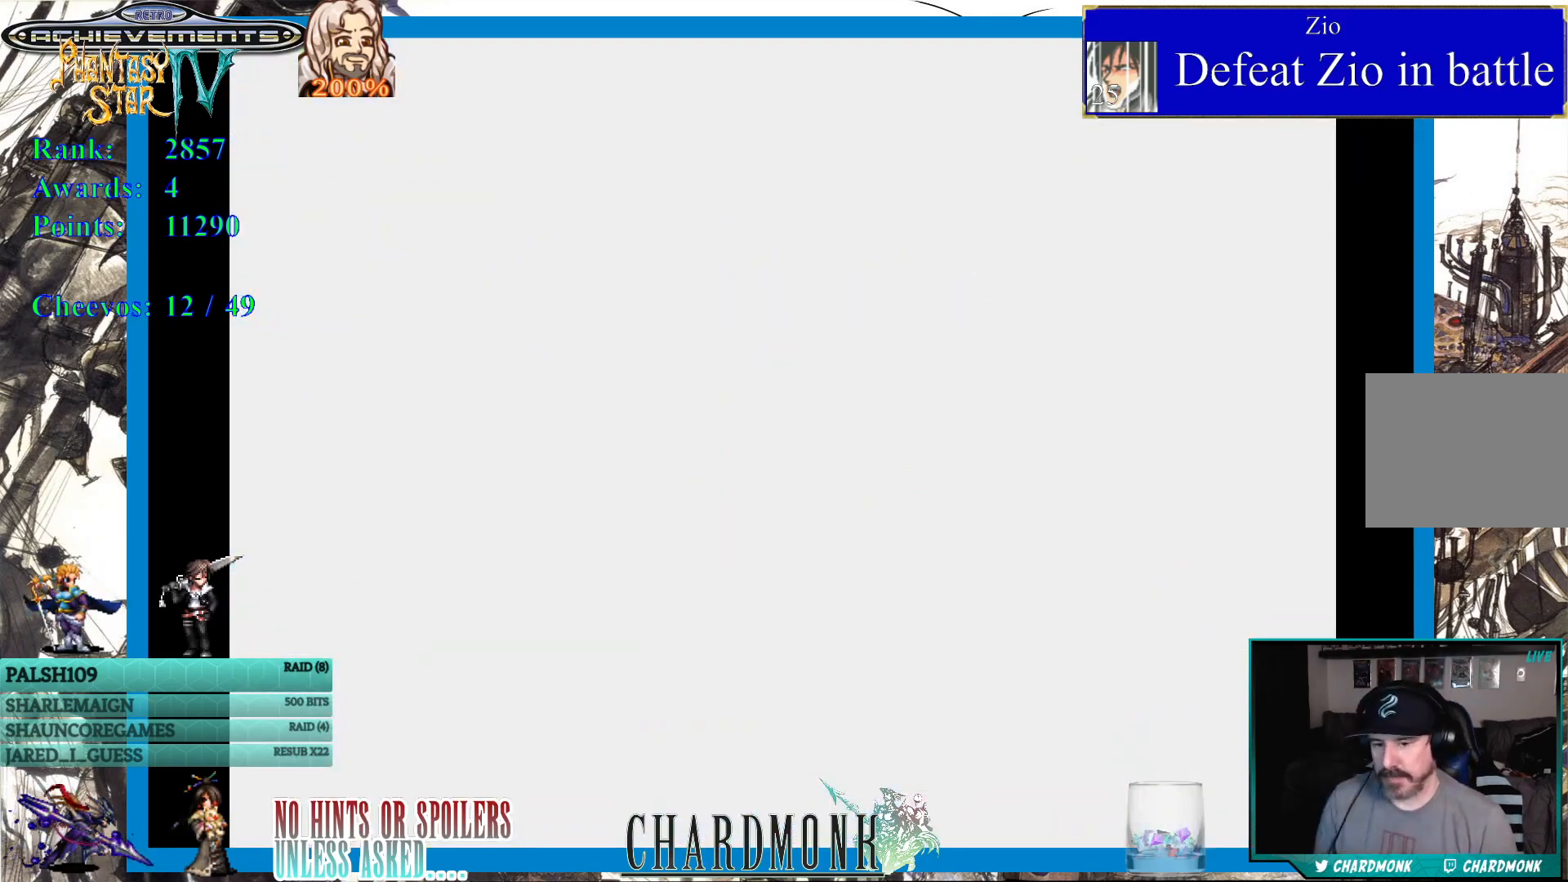
{"buttons": [], "left_stick": "center", "right_stick": "center", "events": [[67, "DPAD_DOWN", "up"]]}
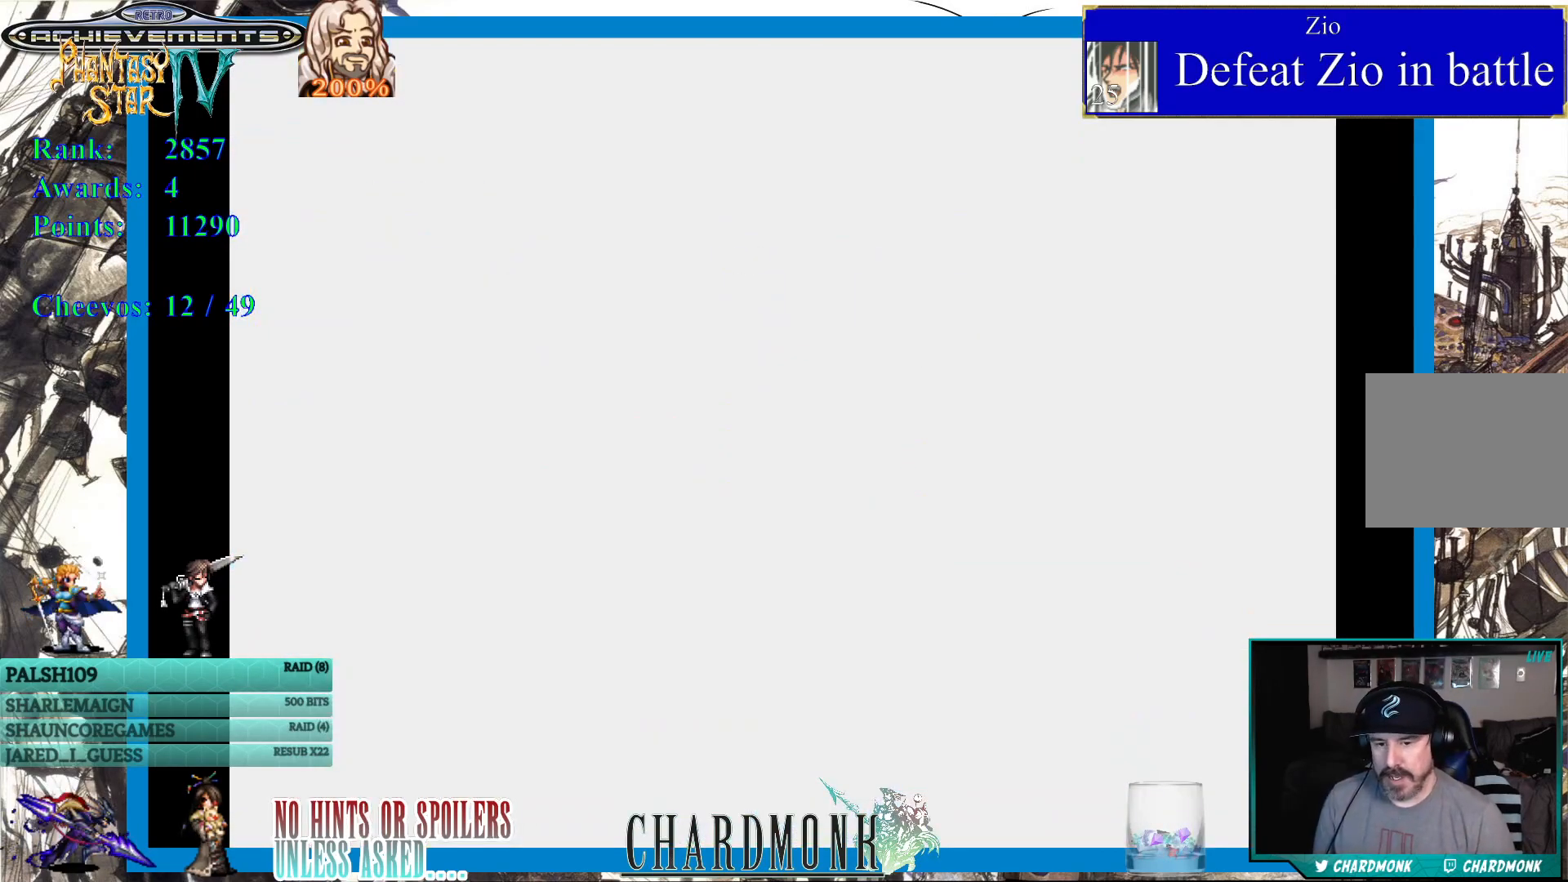
{"buttons": [], "left_stick": "center", "right_stick": "center", "events": []}
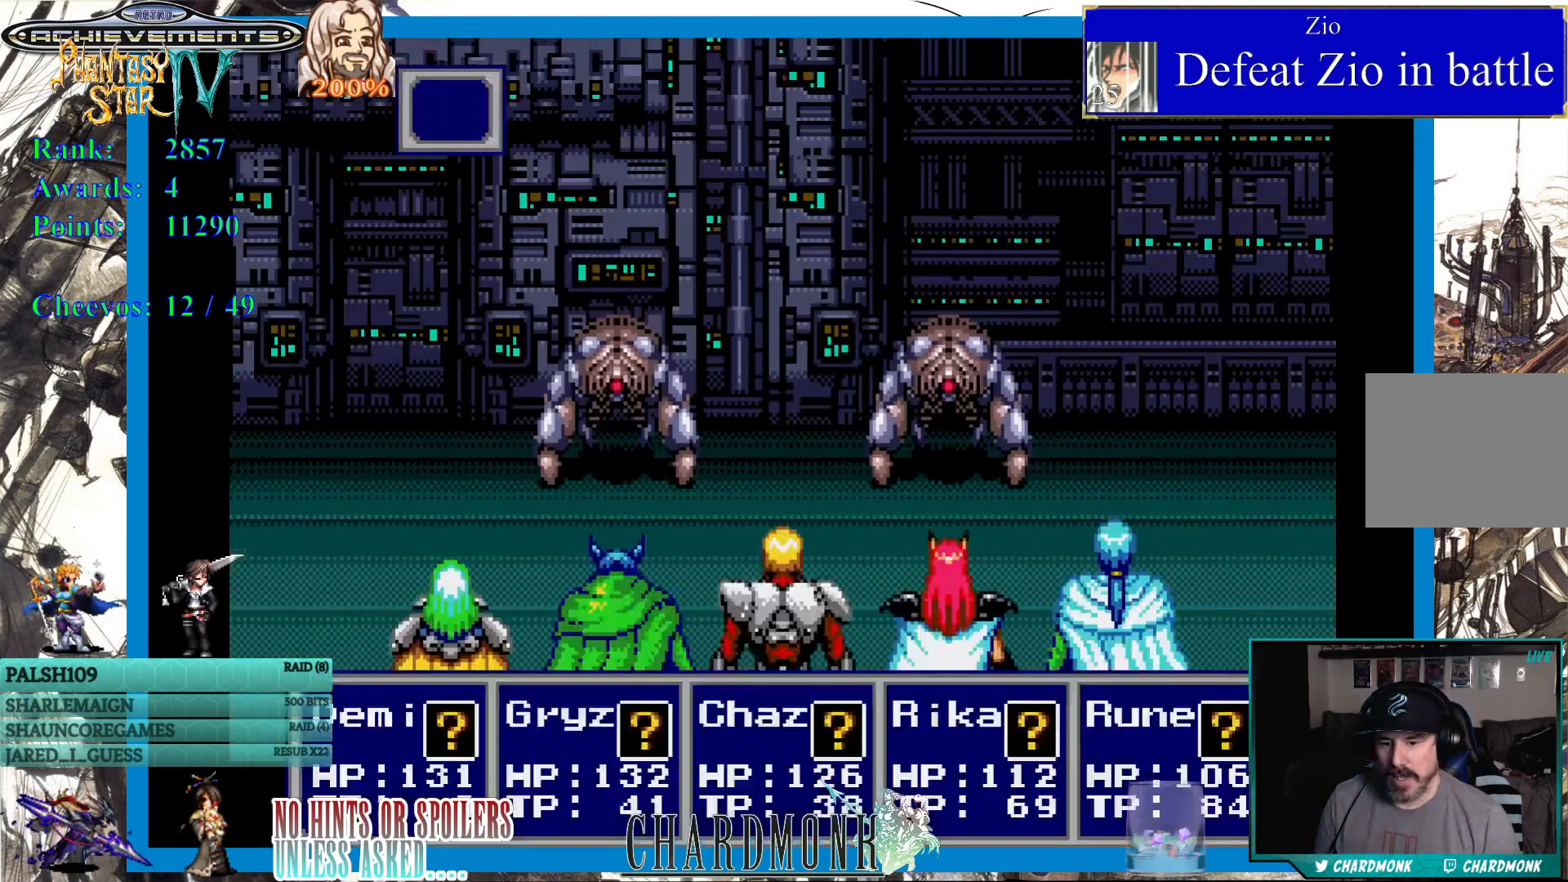
{"buttons": [], "left_stick": "center", "right_stick": "center", "events": []}